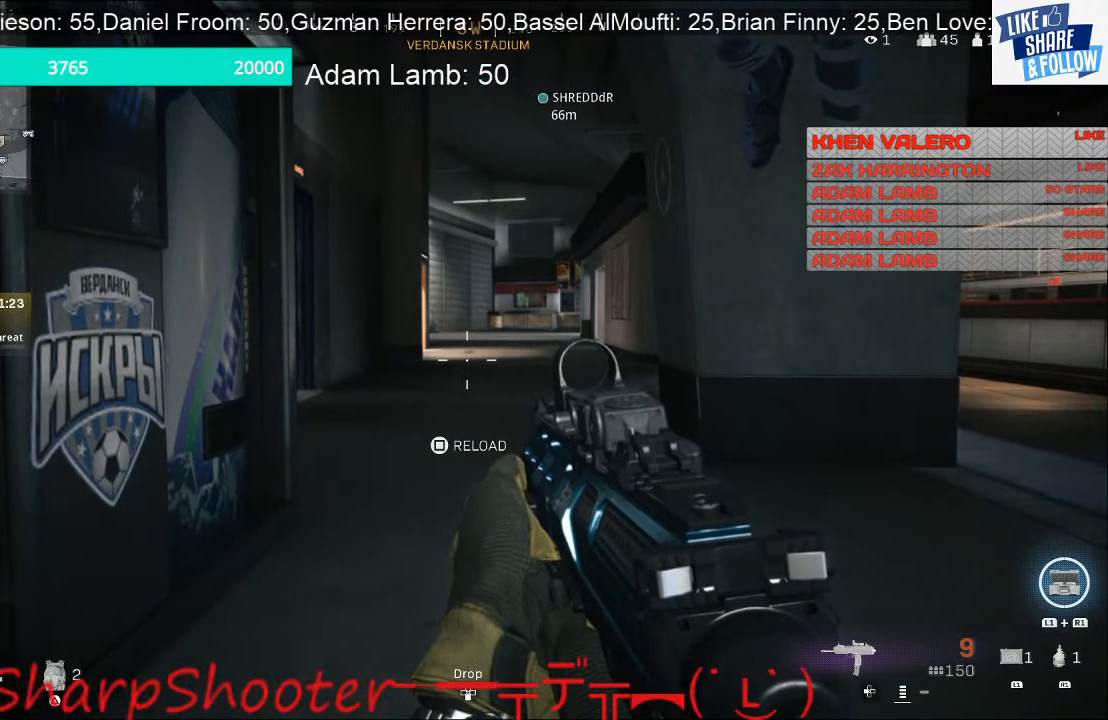
Gameplay with a controller (PlayStation layout); each line is a JSON object with the inputs held at the frame after it. "events" lists button and stick changes between this image and that frame as [ms after this image, input, new state], when the widget could be followed in between. Not read: L3 R1.
{"buttons": [], "left_stick": "up", "right_stick": "center", "events": [[500, "left_stick", "up"]]}
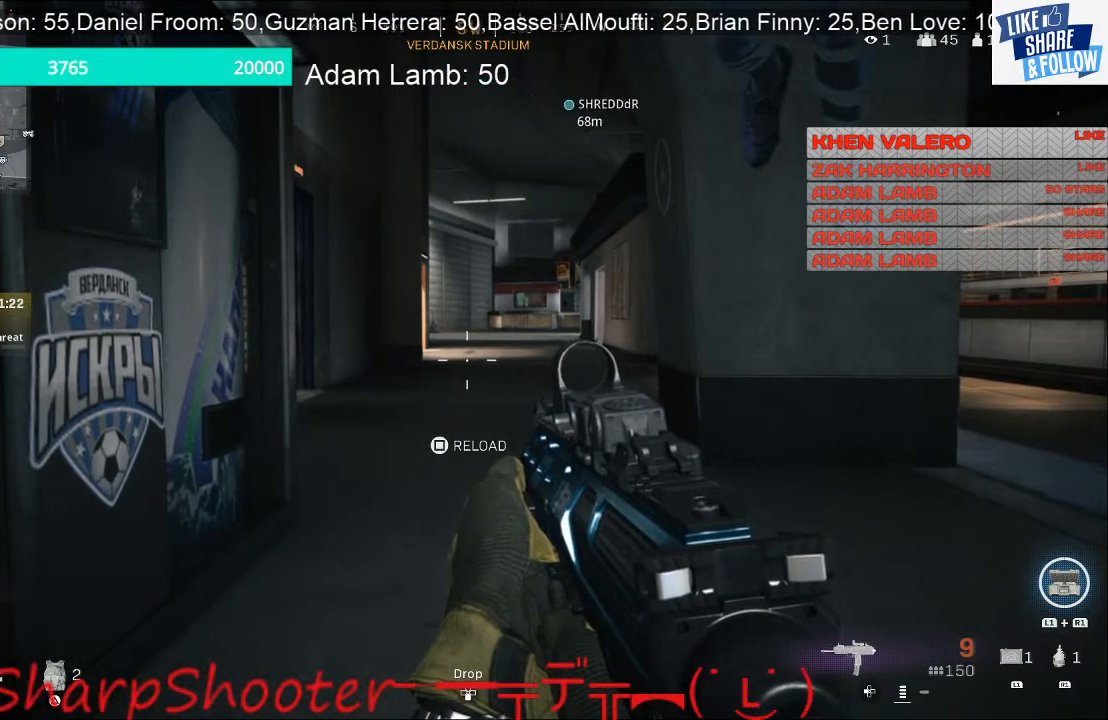
{"buttons": [], "left_stick": "up", "right_stick": "left", "events": [[500, "right_stick", "left"]]}
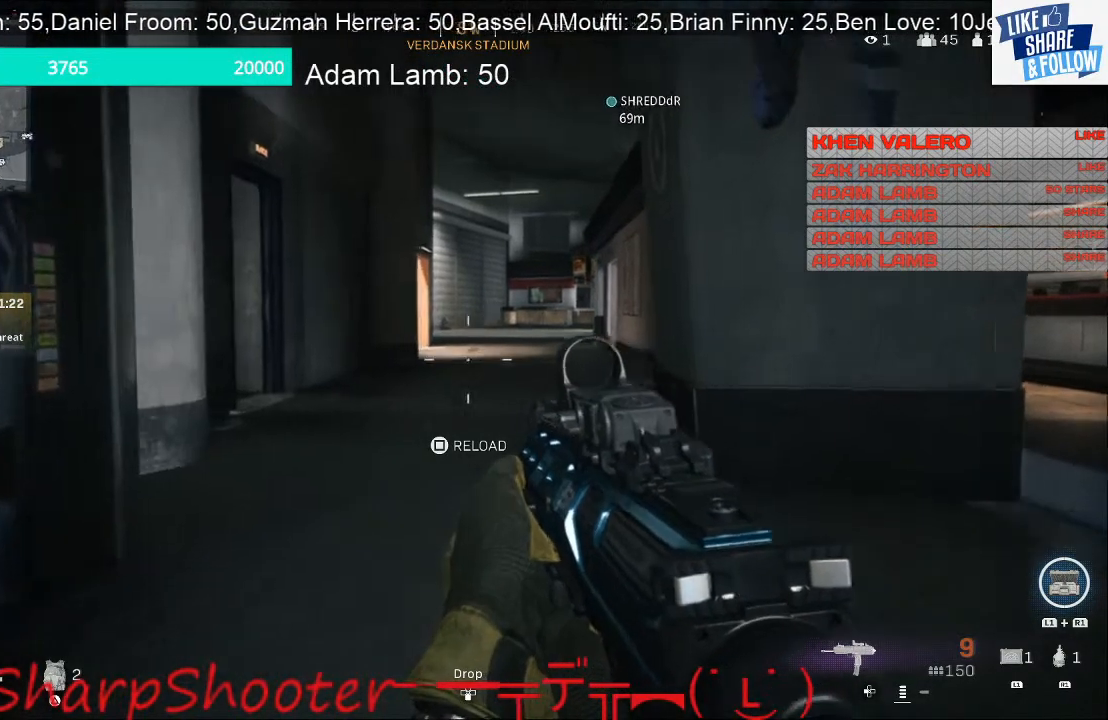
{"buttons": [], "left_stick": "up", "right_stick": "center", "events": [[167, "right_stick", "center"]]}
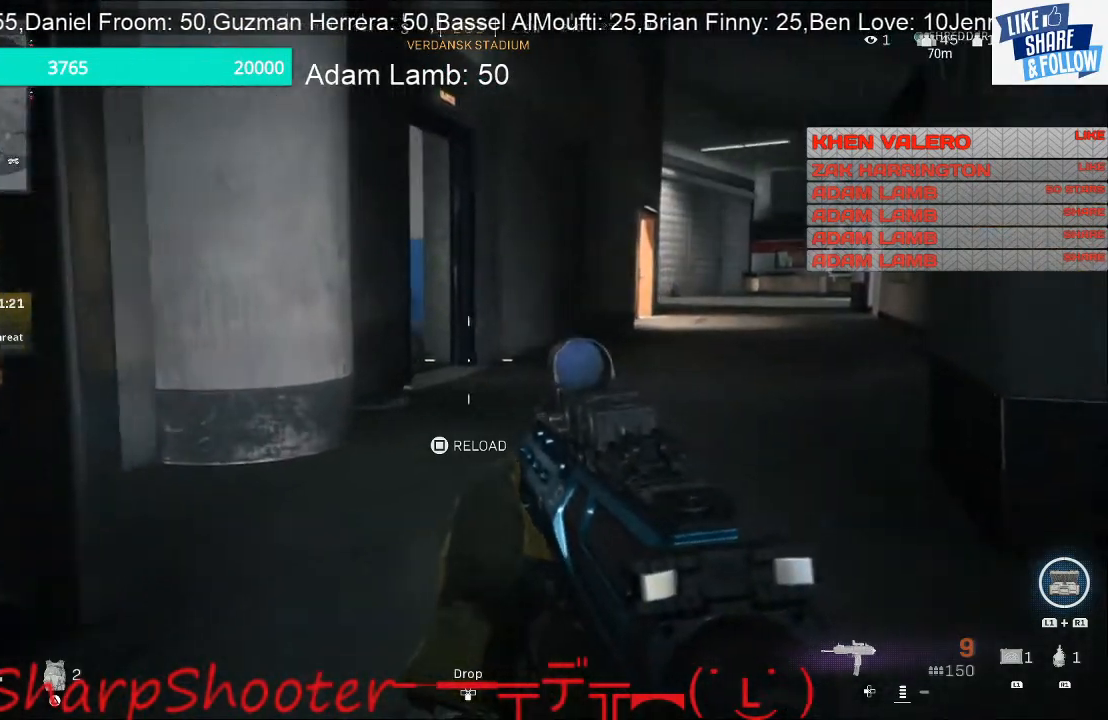
{"buttons": [], "left_stick": "up-right", "right_stick": "center", "events": [[233, "right_stick", "down-left"], [400, "right_stick", "center"], [467, "left_stick", "up-right"]]}
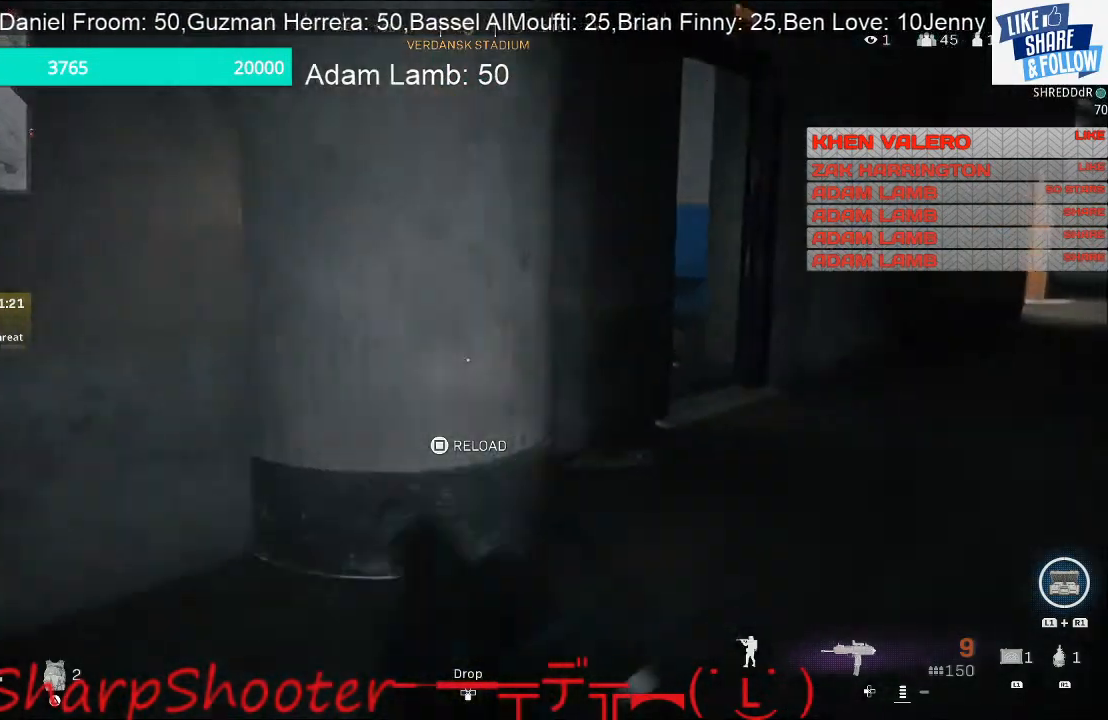
{"buttons": [], "left_stick": "up-right", "right_stick": "center", "events": [[33, "right_stick", "right"], [167, "right_stick", "center"]]}
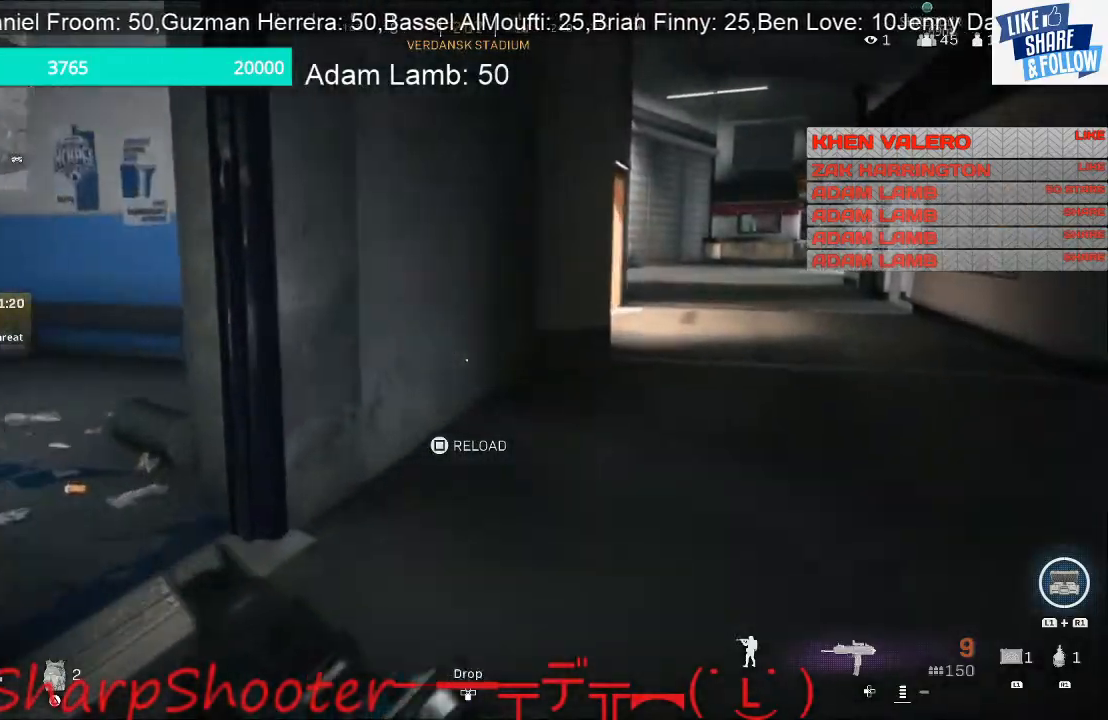
{"buttons": [], "left_stick": "up", "right_stick": "right", "events": [[233, "right_stick", "right"], [333, "left_stick", "up"]]}
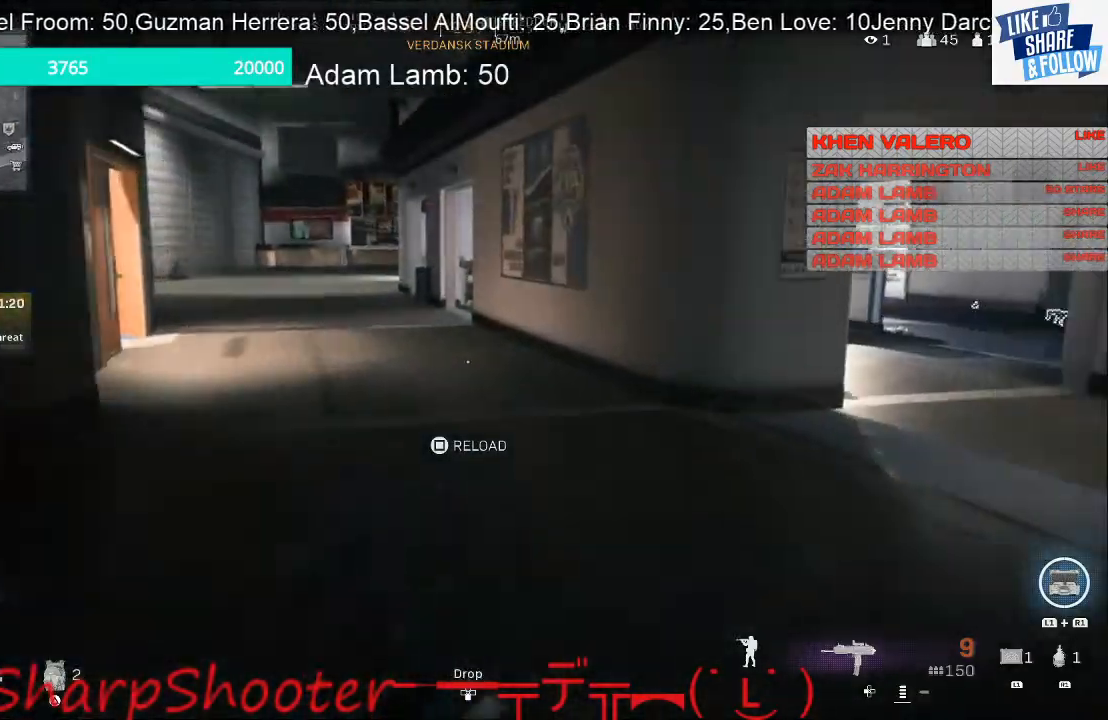
{"buttons": [], "left_stick": "up", "right_stick": "right", "events": [[67, "right_stick", "center"], [200, "right_stick", "right"]]}
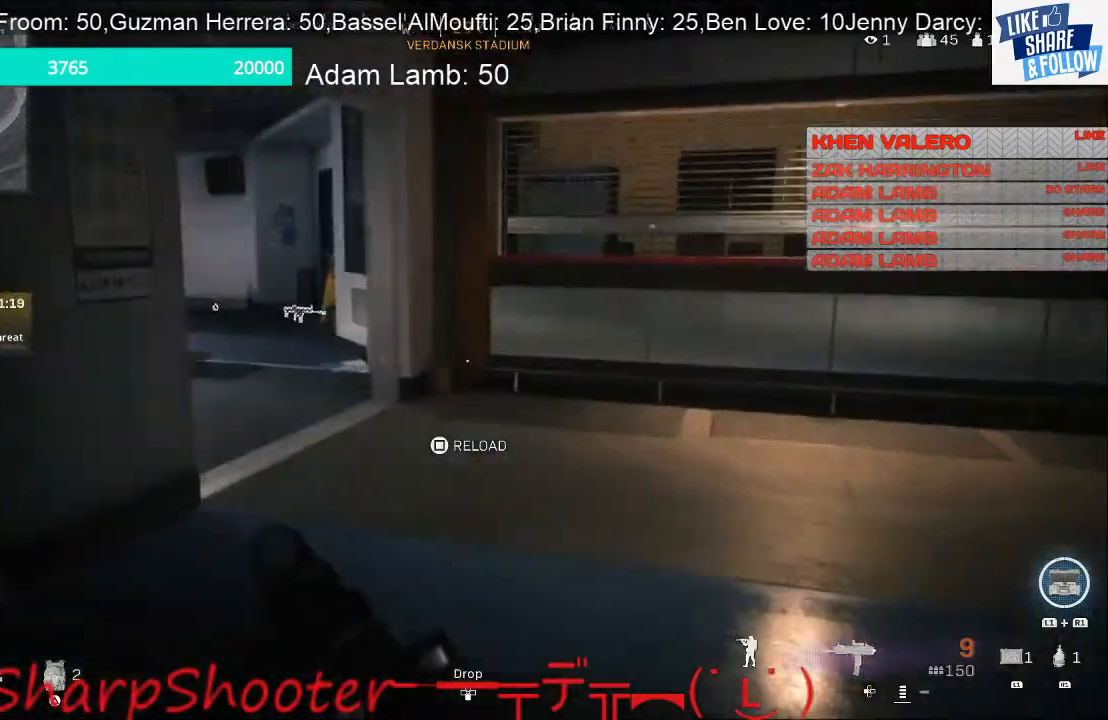
{"buttons": [], "left_stick": "up", "right_stick": "center", "events": [[100, "right_stick", "center"], [267, "right_stick", "left"], [500, "right_stick", "center"]]}
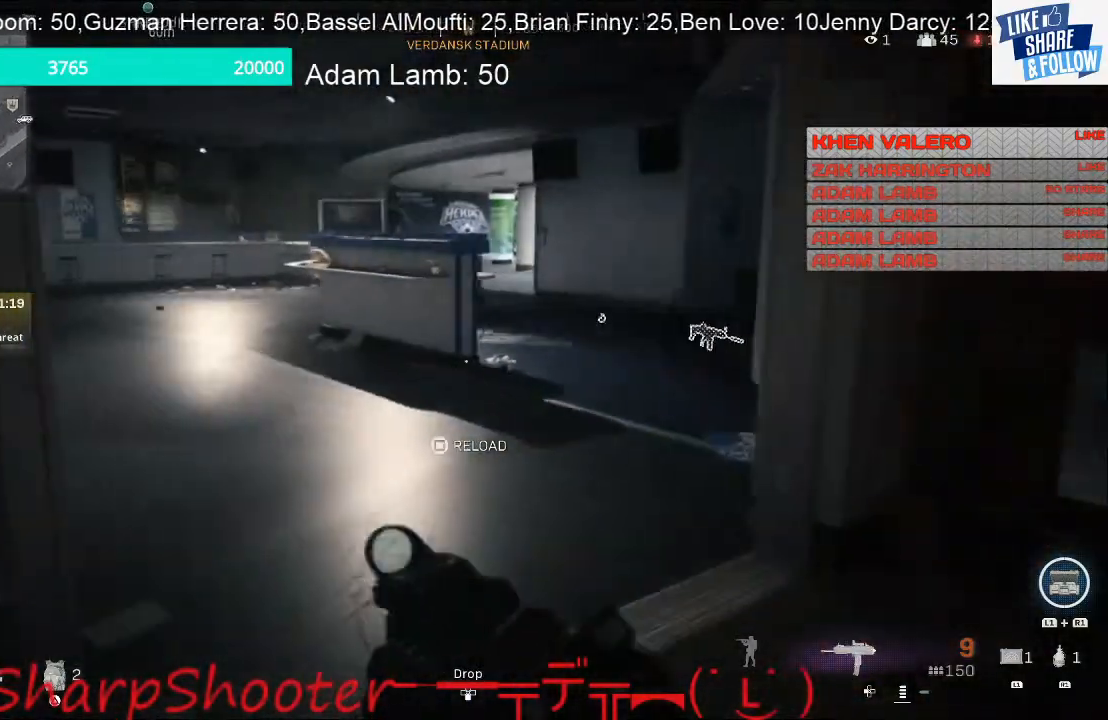
{"buttons": [], "left_stick": "up", "right_stick": "center", "events": [[400, "right_stick", "right"], [500, "right_stick", "center"]]}
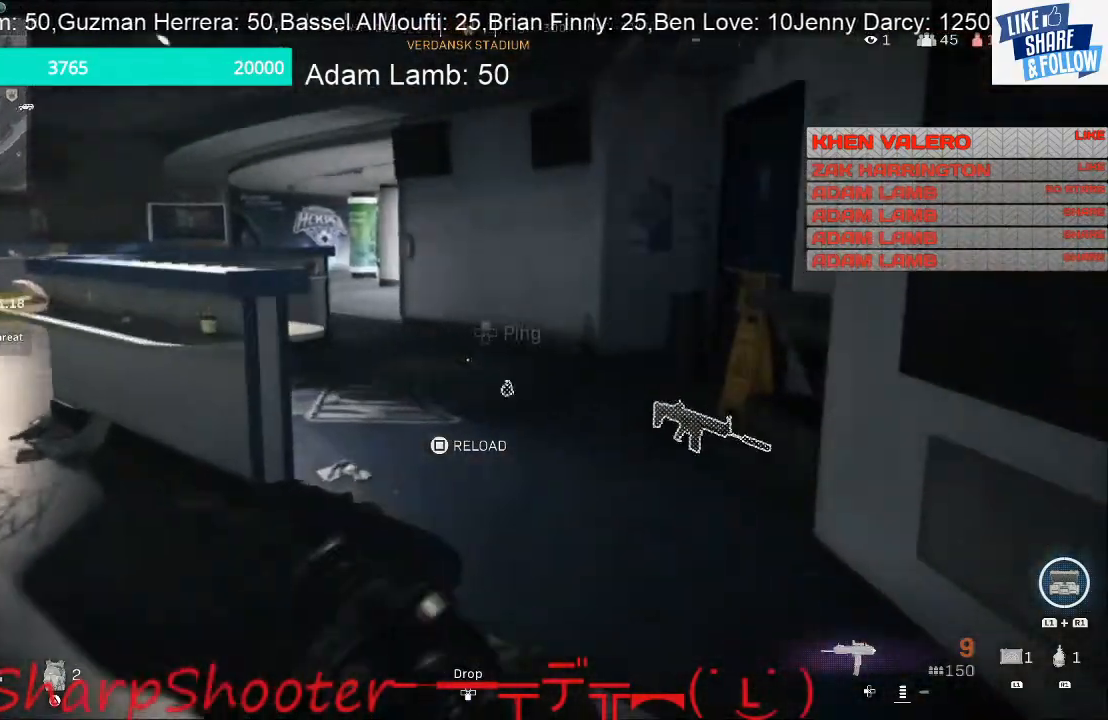
{"buttons": [], "left_stick": "up-right", "right_stick": "left", "events": [[367, "right_stick", "left"], [500, "left_stick", "up-right"]]}
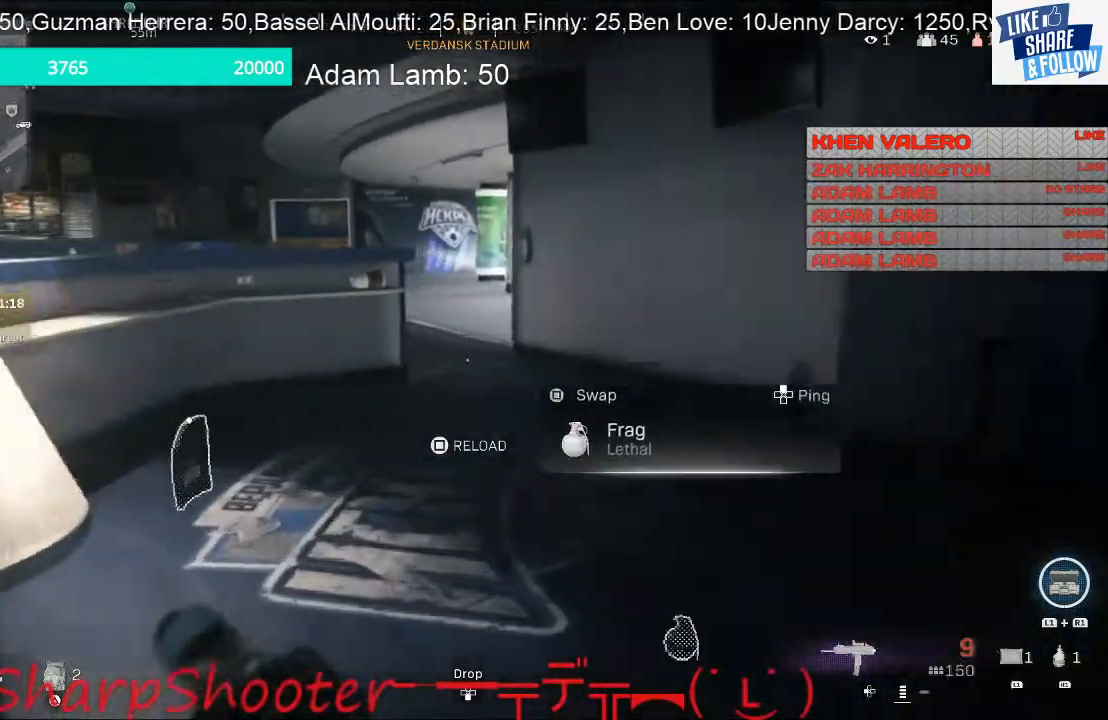
{"buttons": [], "left_stick": "up-right", "right_stick": "left", "events": [[67, "right_stick", "center"], [433, "right_stick", "left"]]}
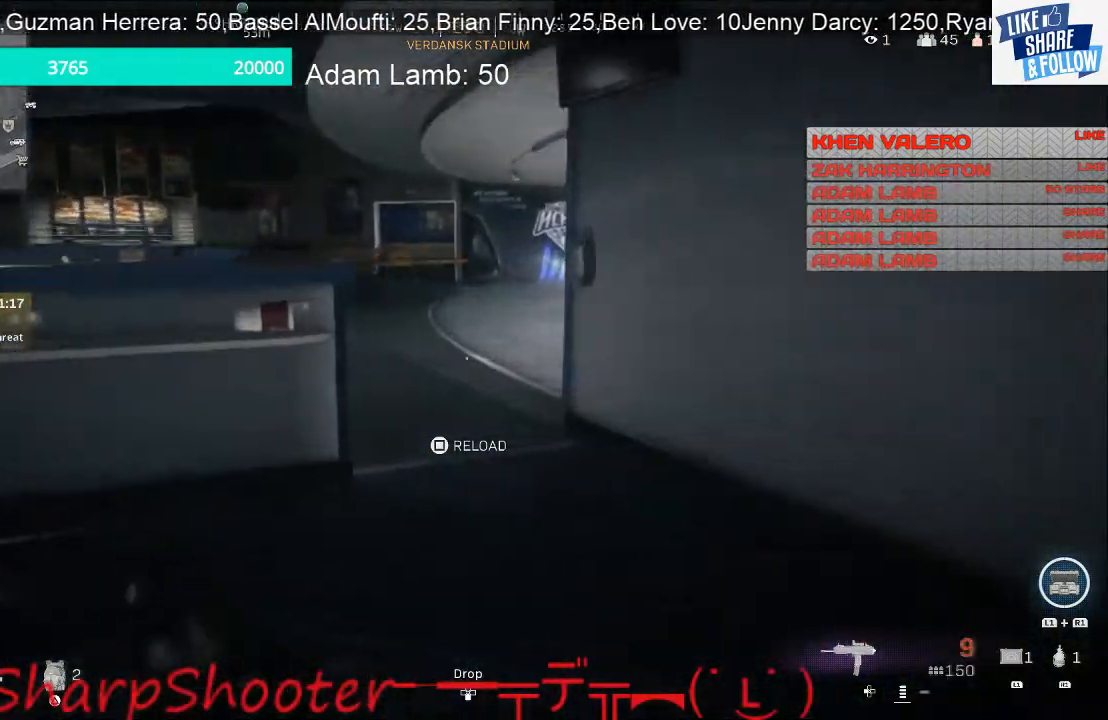
{"buttons": ["R3"], "left_stick": "up-left", "right_stick": "left", "events": [[200, "left_stick", "down-right"], [267, "left_stick", "down-left"], [367, "left_stick", "left"], [400, "R3", "down"], [467, "left_stick", "up-left"]]}
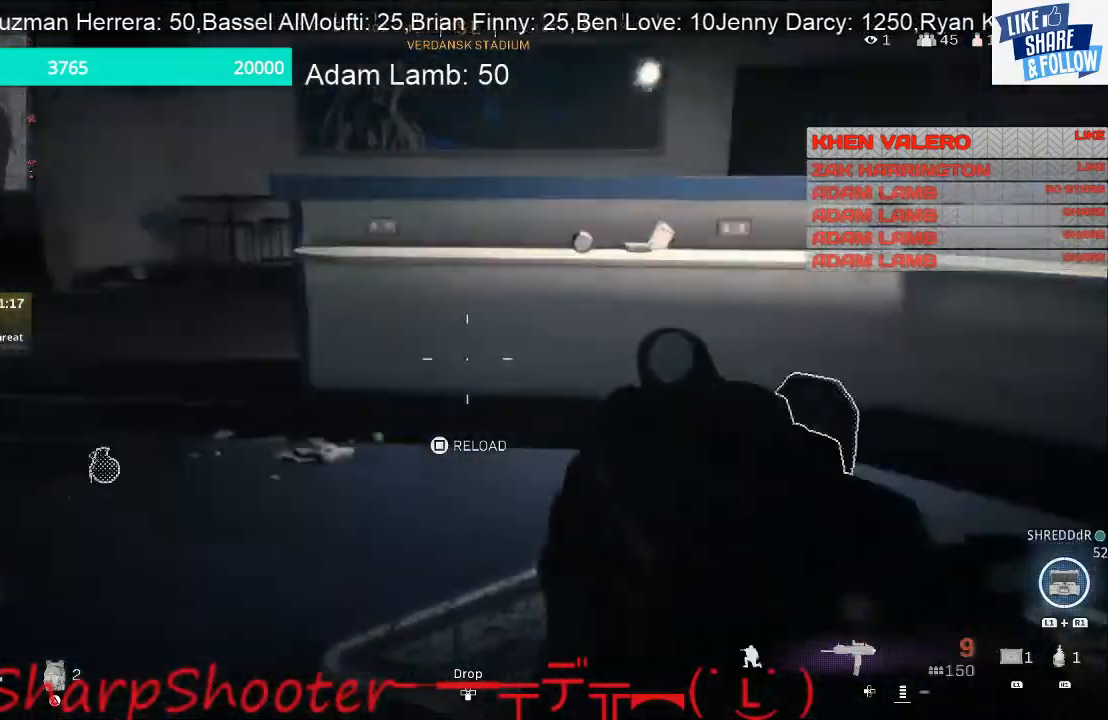
{"buttons": [], "left_stick": "up", "right_stick": "right", "events": [[33, "R3", "up"], [33, "right_stick", "center"], [67, "left_stick", "up"], [100, "right_stick", "right"]]}
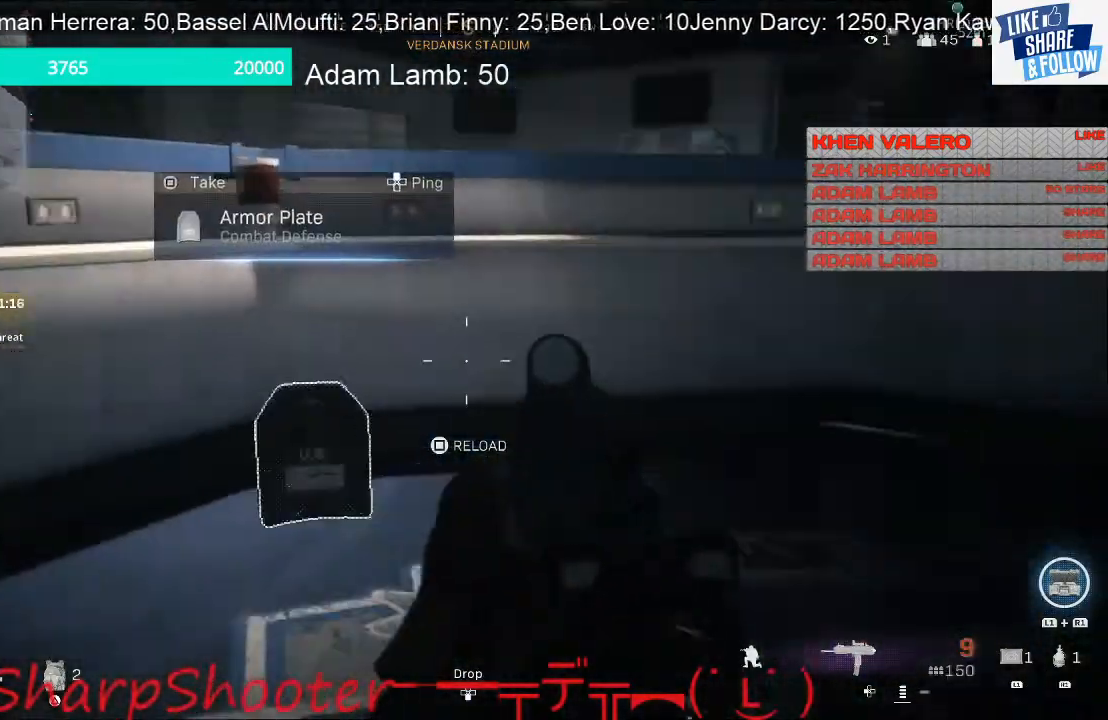
{"buttons": [], "left_stick": "up-right", "right_stick": "center", "events": [[367, "left_stick", "up-right"], [500, "right_stick", "center"]]}
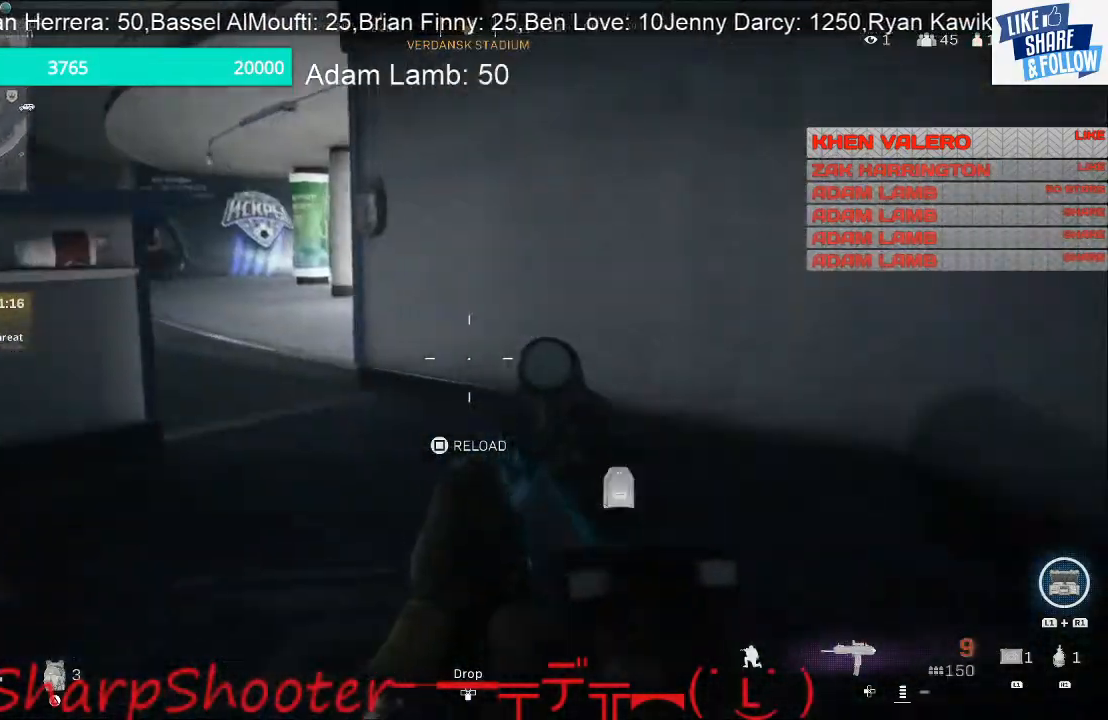
{"buttons": [], "left_stick": "up-right", "right_stick": "center", "events": [[133, "right_stick", "left"], [267, "right_stick", "center"], [400, "right_stick", "left"], [500, "right_stick", "center"]]}
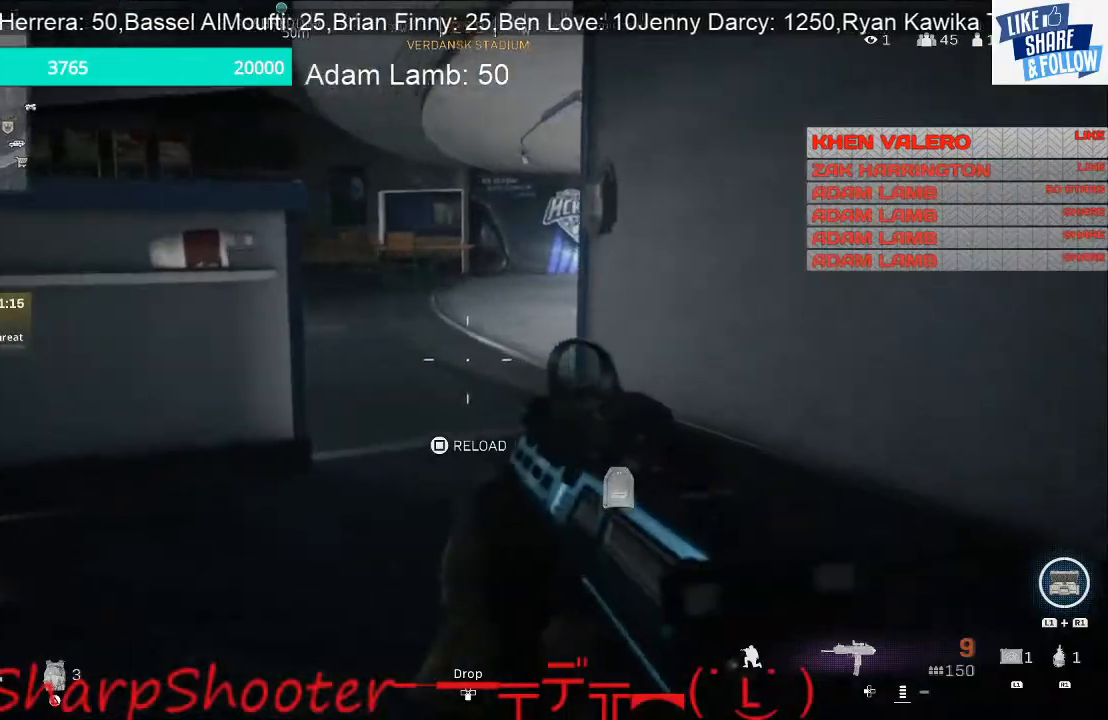
{"buttons": [], "left_stick": "up", "right_stick": "right", "events": [[67, "left_stick", "up"], [133, "right_stick", "left"], [367, "right_stick", "center"], [500, "right_stick", "right"]]}
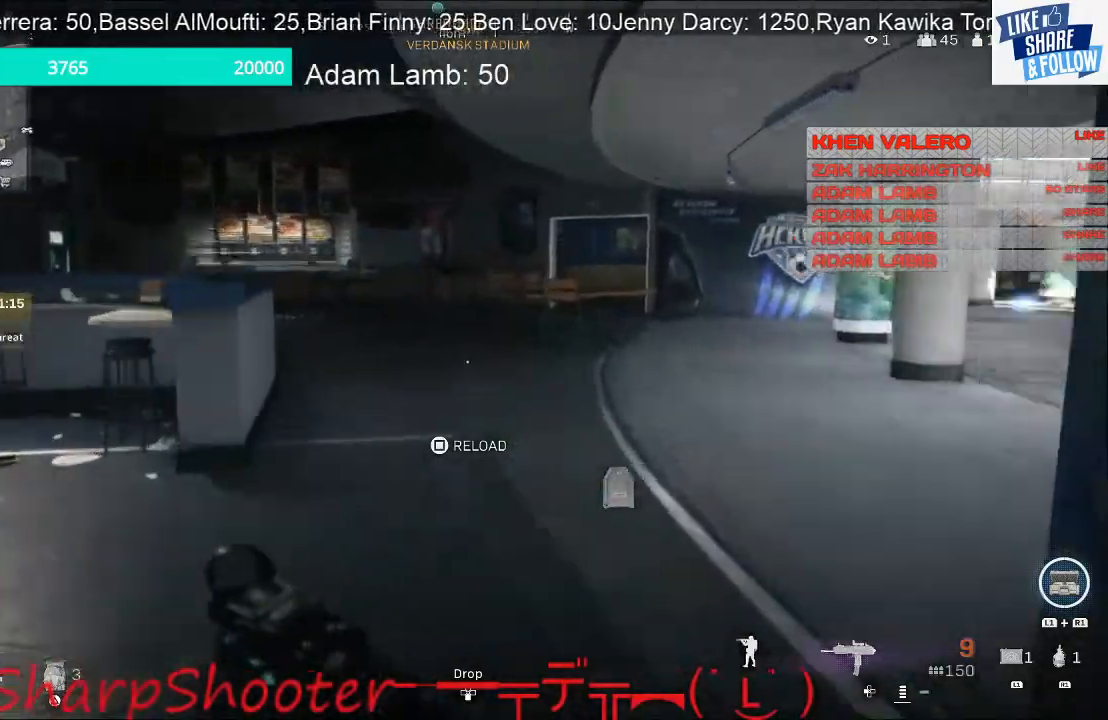
{"buttons": [], "left_stick": "up", "right_stick": "left", "events": [[300, "right_stick", "center"], [433, "right_stick", "left"]]}
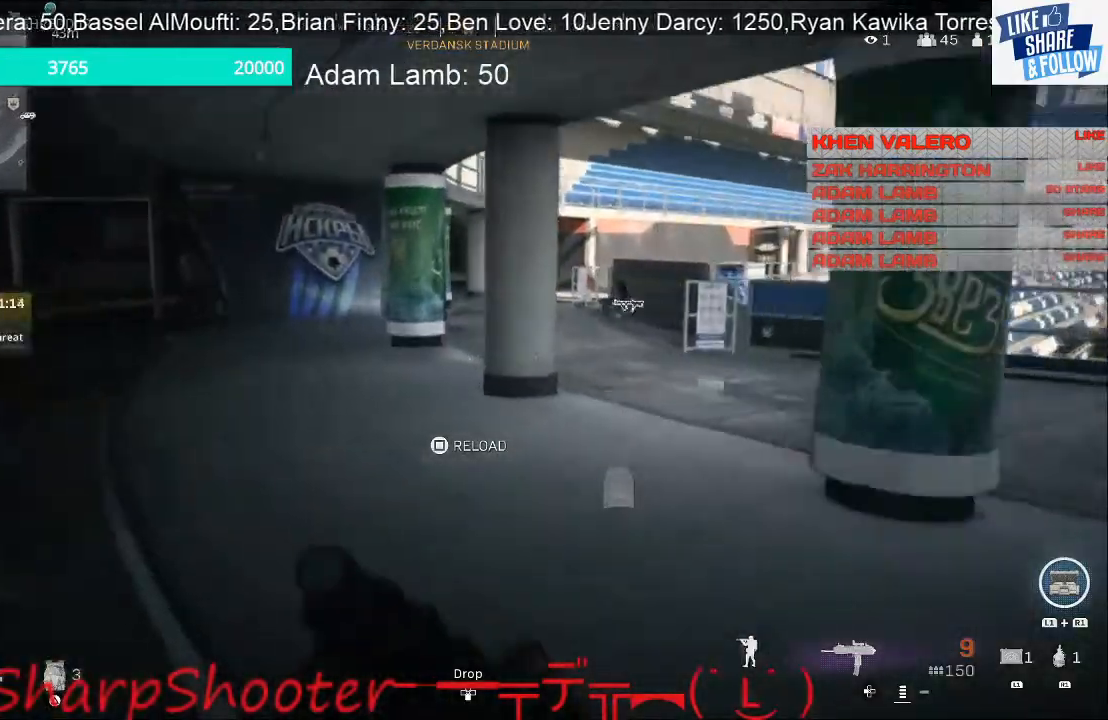
{"buttons": [], "left_stick": "up", "right_stick": "right", "events": [[167, "right_stick", "center"], [267, "right_stick", "right"]]}
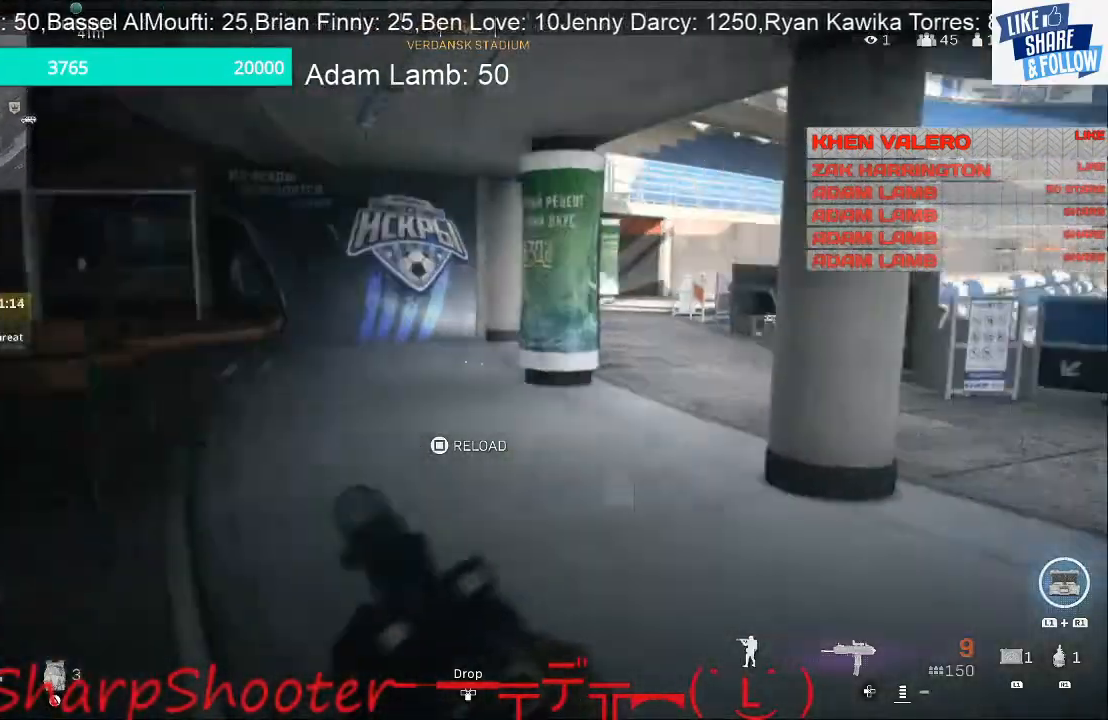
{"buttons": [], "left_stick": "up-right", "right_stick": "center", "events": [[67, "right_stick", "center"], [400, "left_stick", "up-right"]]}
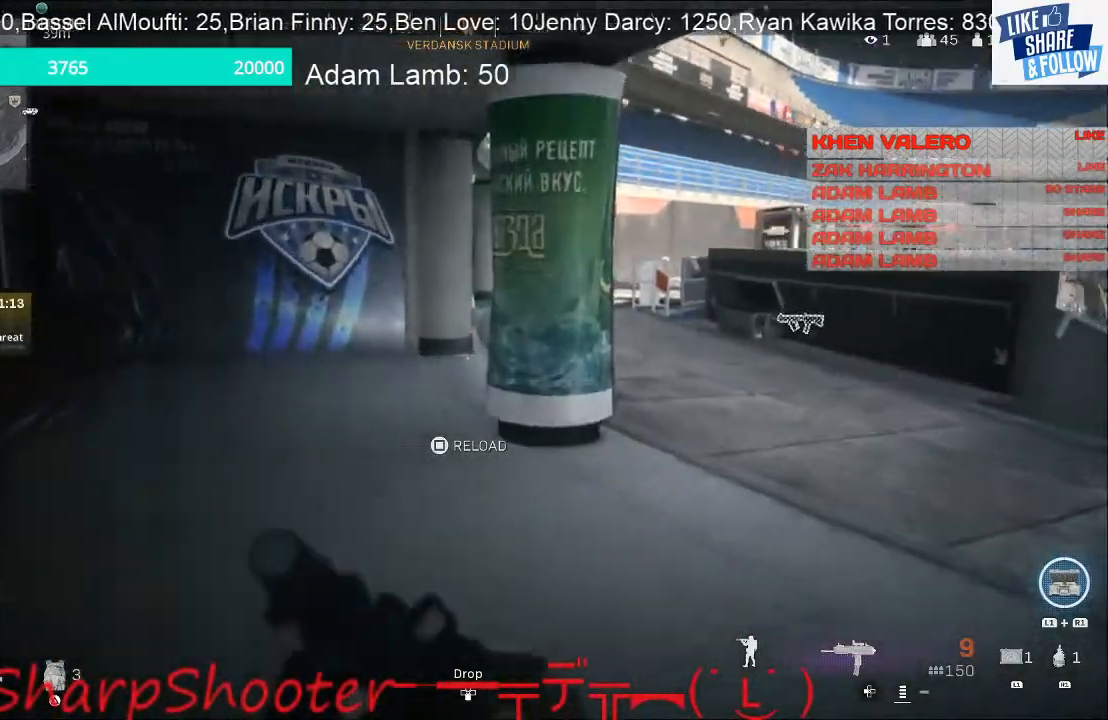
{"buttons": [], "left_stick": "up", "right_stick": "center", "events": [[500, "left_stick", "up"]]}
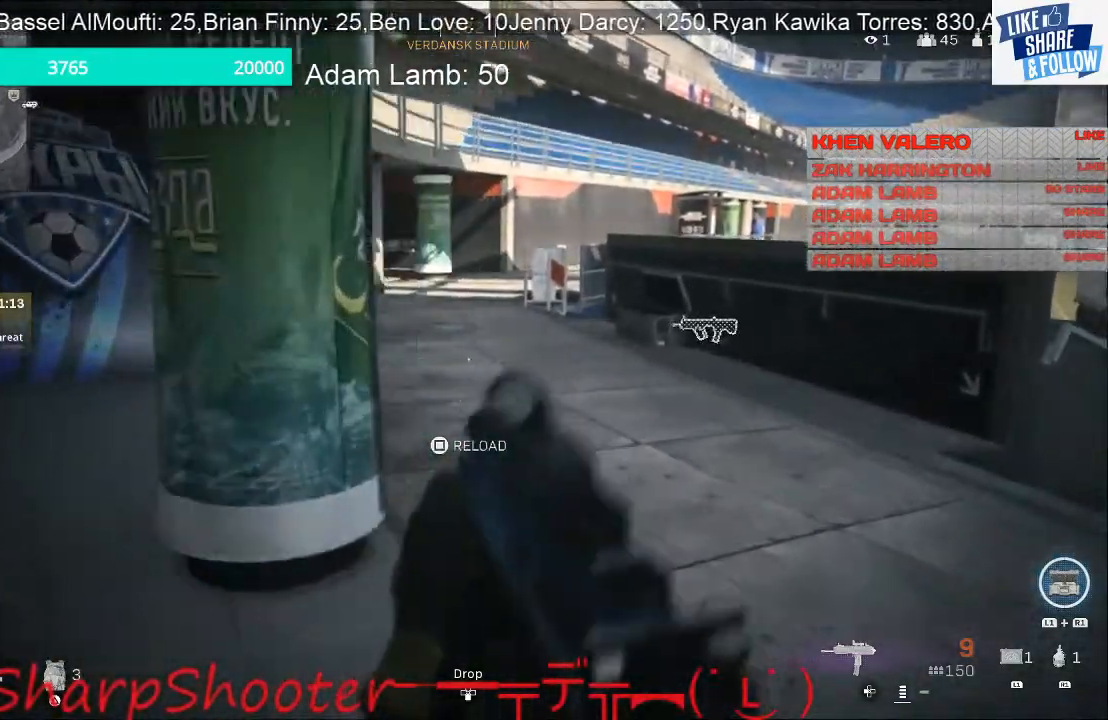
{"buttons": [], "left_stick": "up", "right_stick": "center", "events": []}
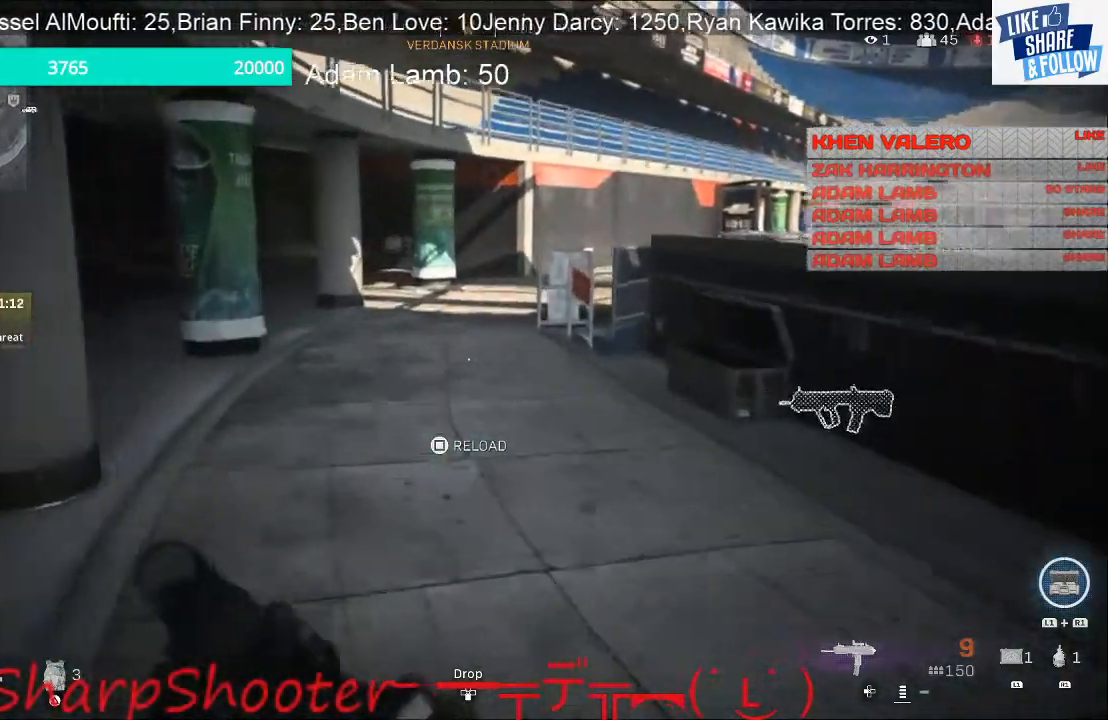
{"buttons": [], "left_stick": "up", "right_stick": "left", "events": [[167, "right_stick", "left"]]}
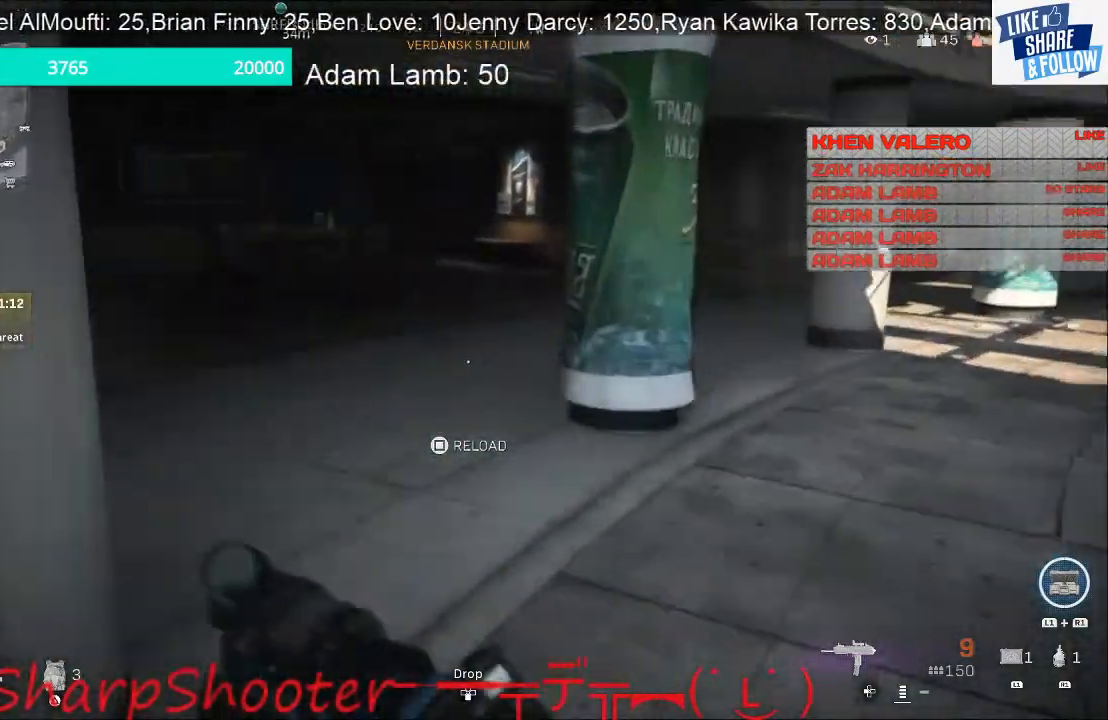
{"buttons": [], "left_stick": "up-right", "right_stick": "center", "events": [[167, "left_stick", "up-right"], [400, "right_stick", "center"]]}
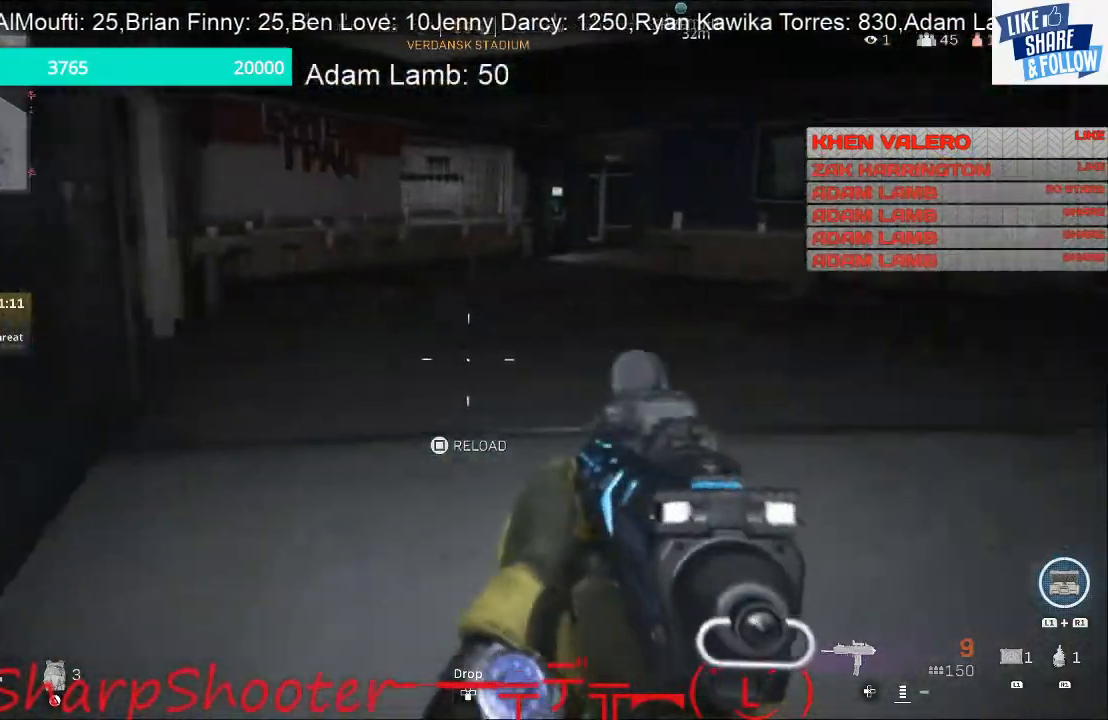
{"buttons": [], "left_stick": "up", "right_stick": "right", "events": [[33, "left_stick", "up"], [100, "right_stick", "right"]]}
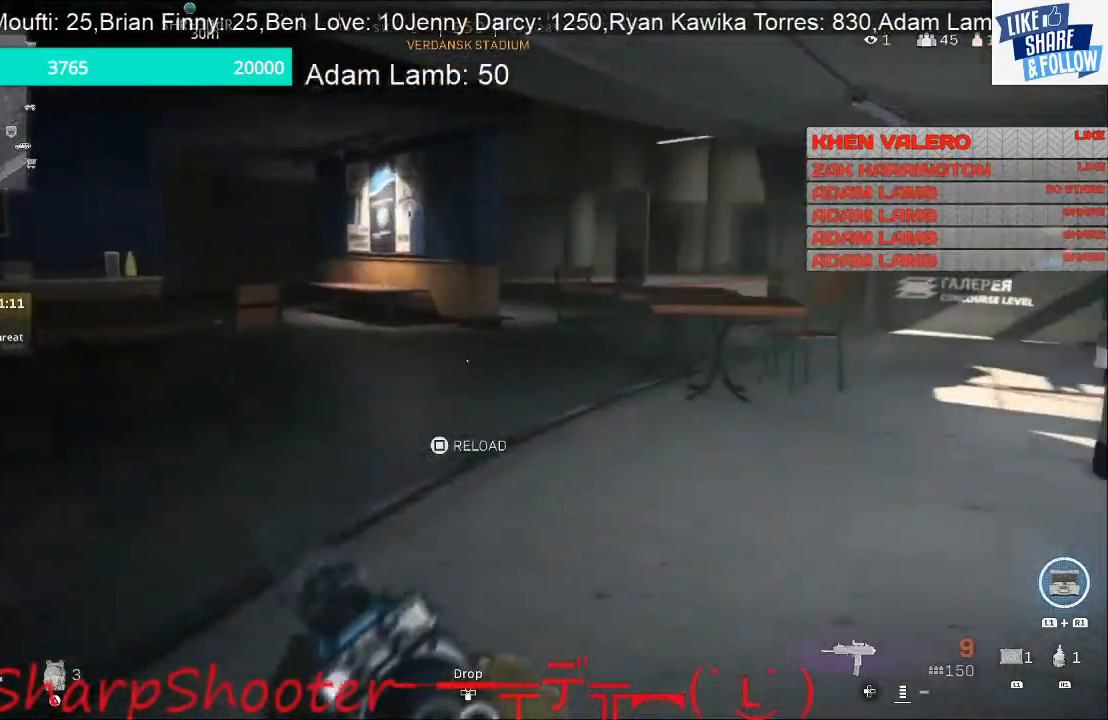
{"buttons": [], "left_stick": "up", "right_stick": "right", "events": []}
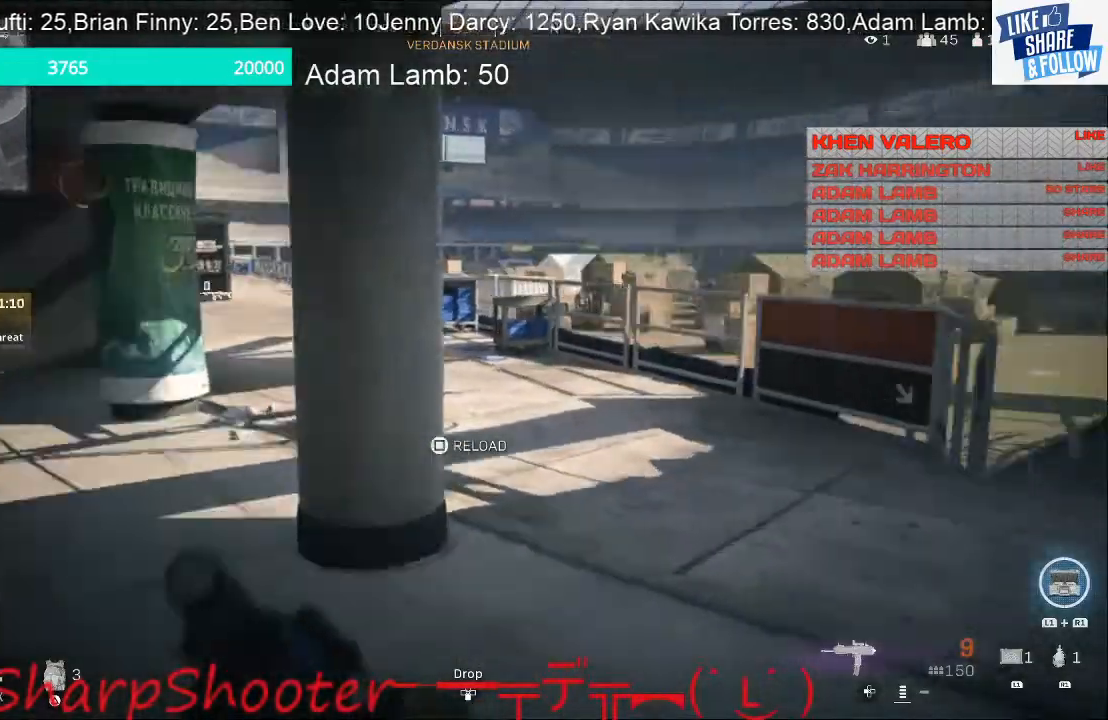
{"buttons": [], "left_stick": "up", "right_stick": "right", "events": []}
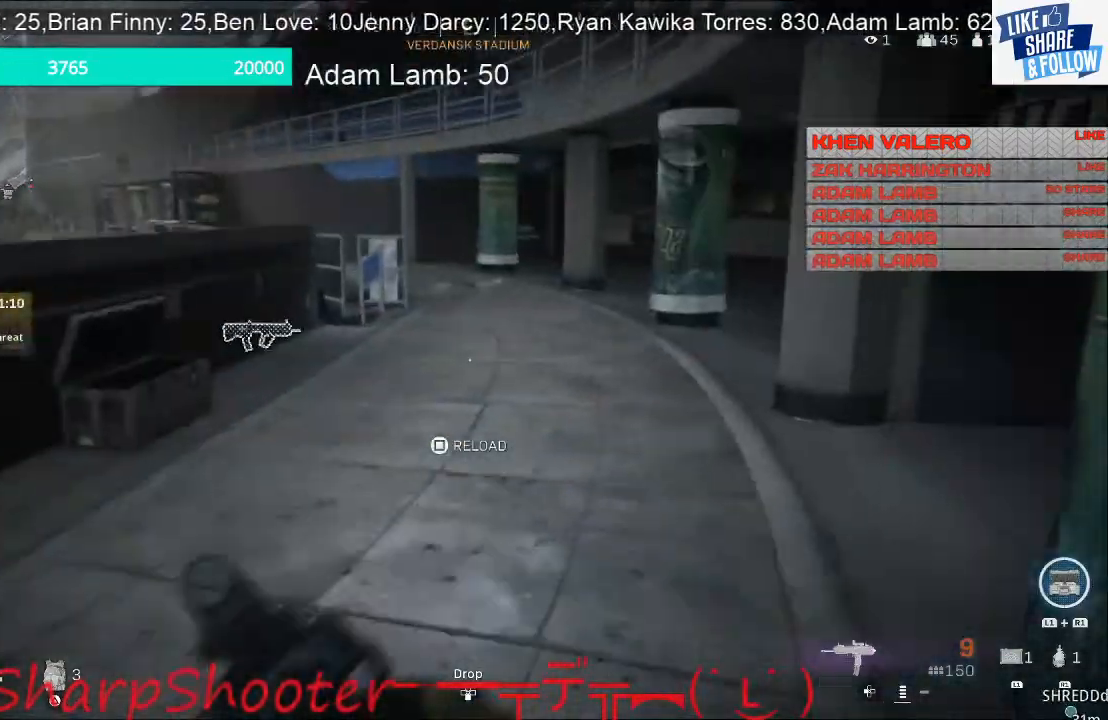
{"buttons": [], "left_stick": "up", "right_stick": "right", "events": [[67, "right_stick", "center"], [300, "right_stick", "right"]]}
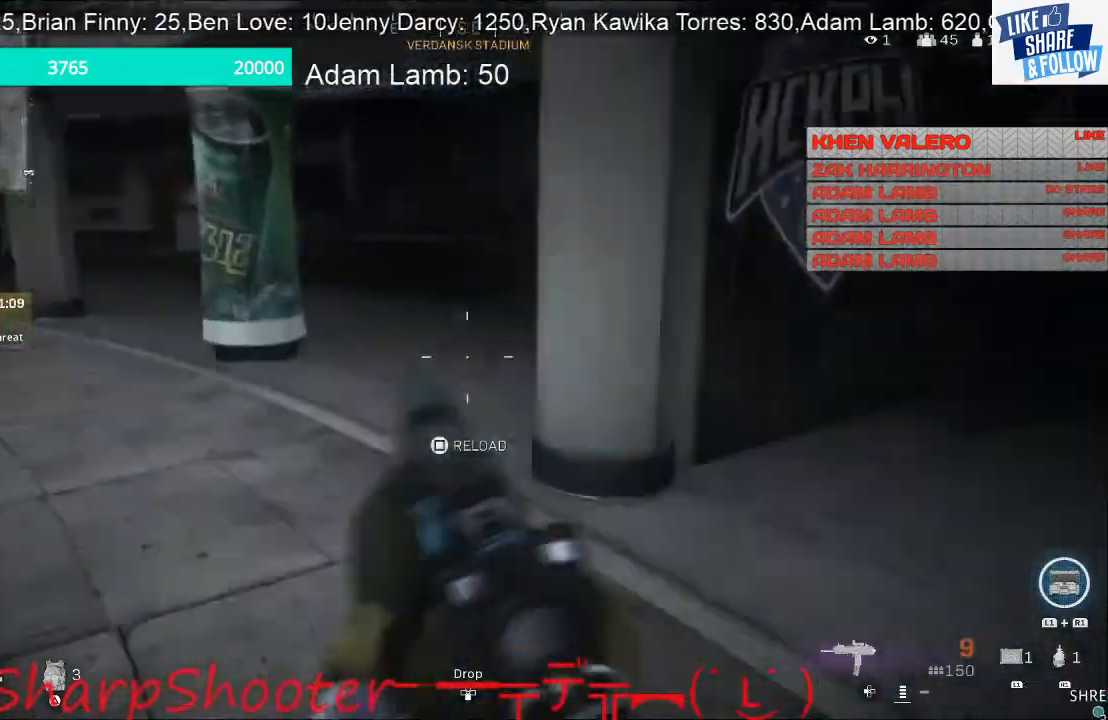
{"buttons": [], "left_stick": "up", "right_stick": "right", "events": [[167, "right_stick", "center"], [300, "right_stick", "right"]]}
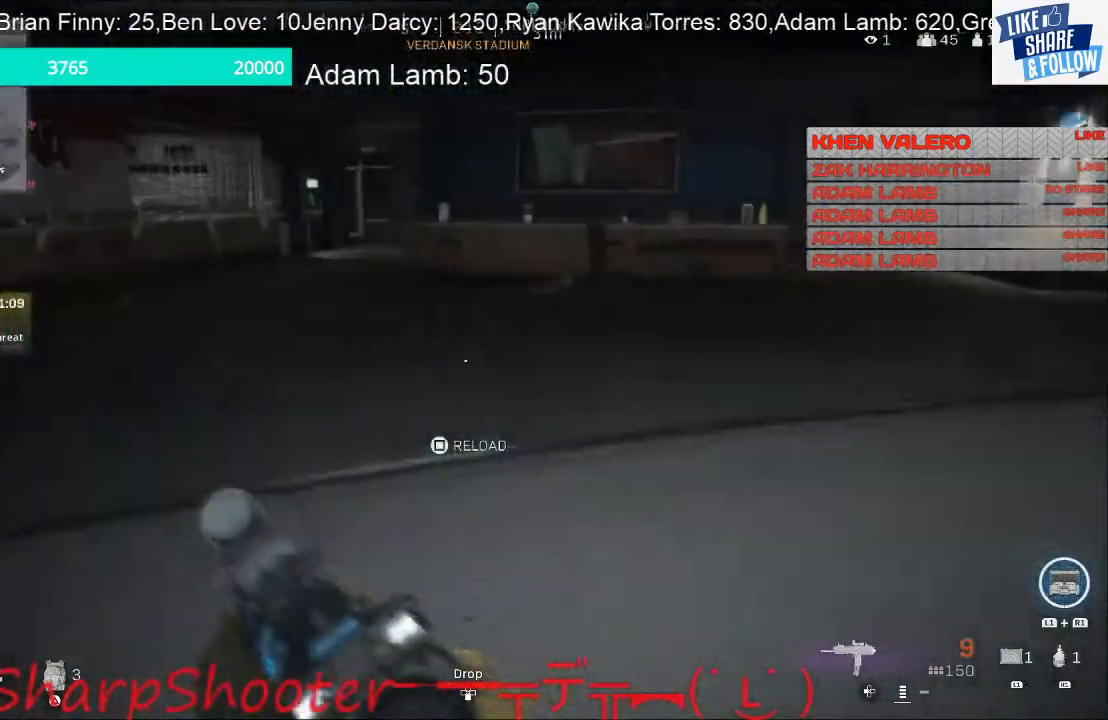
{"buttons": [], "left_stick": "up", "right_stick": "right", "events": []}
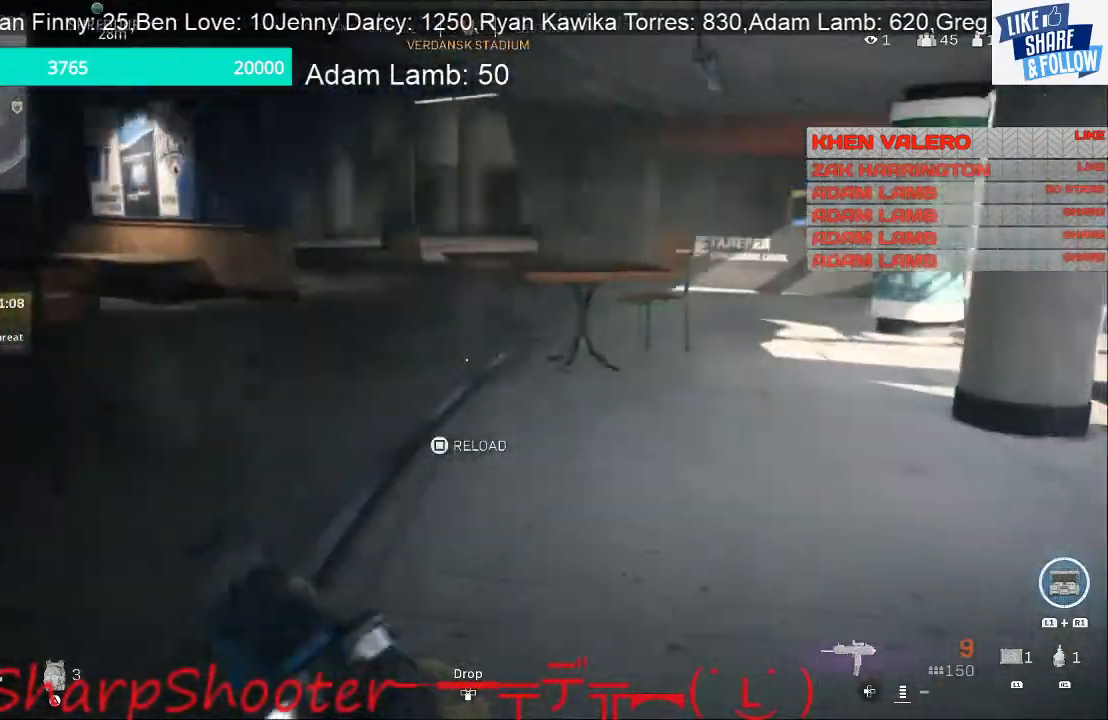
{"buttons": [], "left_stick": "up", "right_stick": "left", "events": [[133, "right_stick", "center"], [467, "right_stick", "left"]]}
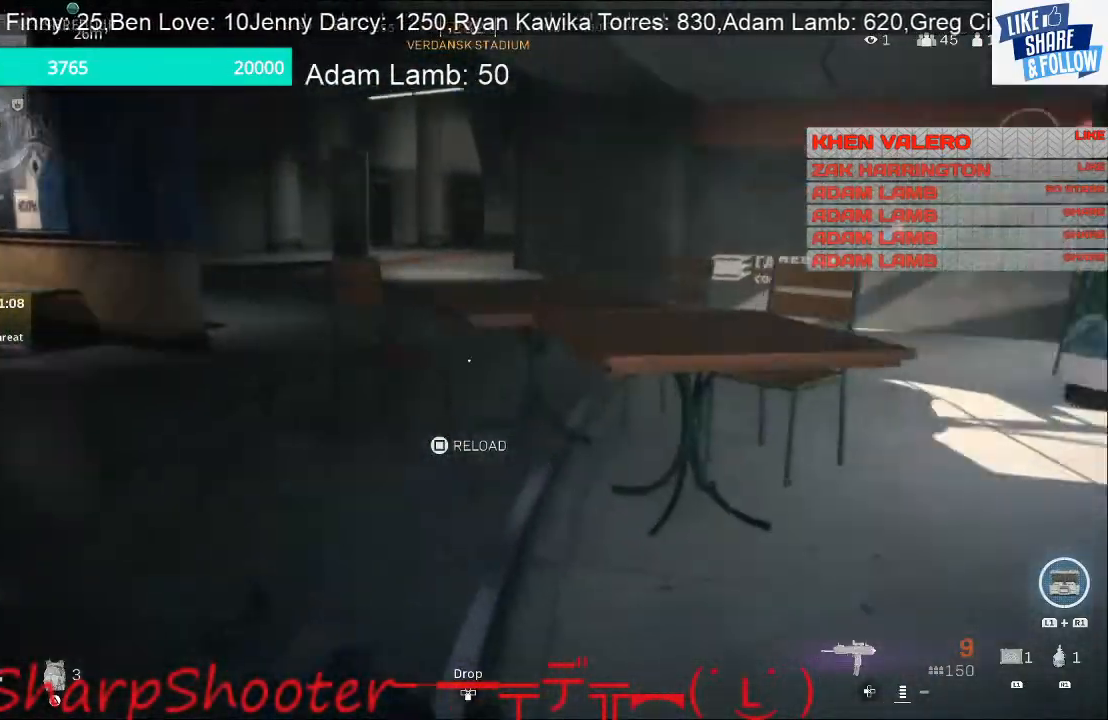
{"buttons": [], "left_stick": "up", "right_stick": "left", "events": []}